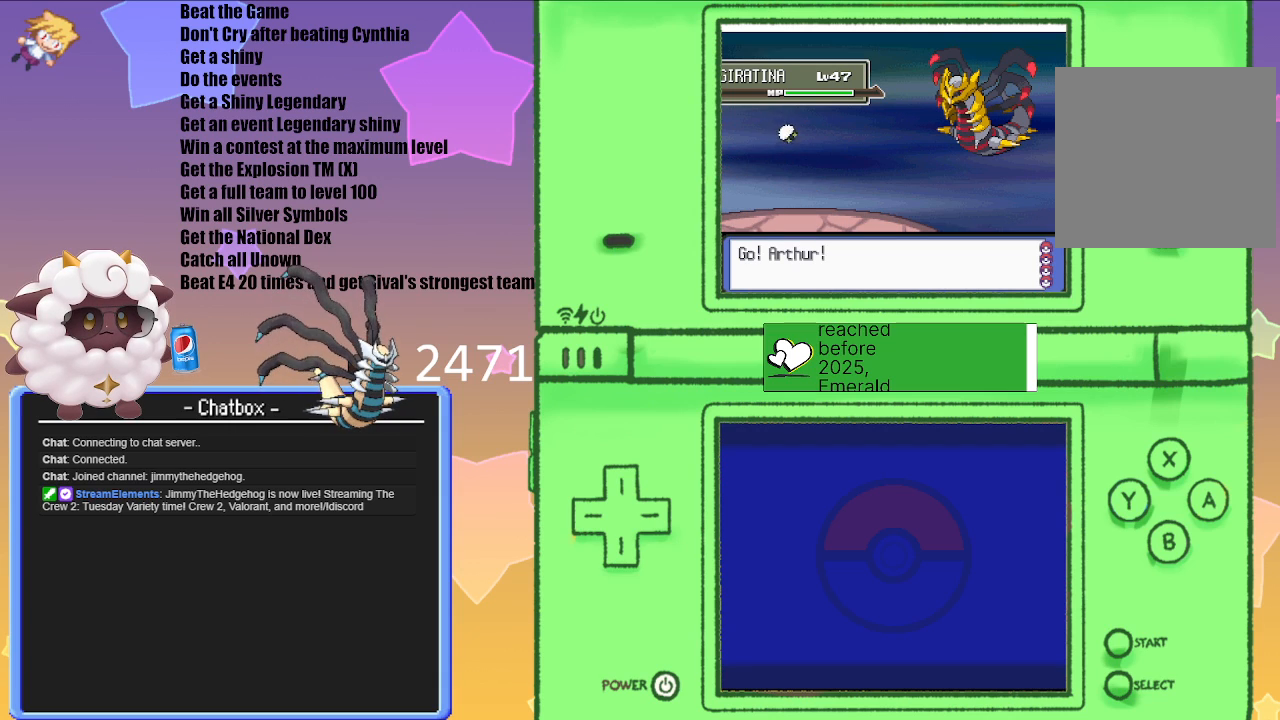
Gameplay with a controller (Nintendo layout); each line is a JSON object with the inputs held at the frame after it. "events" lists button and stick changes between this image and that frame as [ms after this image, input, new state], when the widget could be followed in between. Not read: L3 R3.
{"buttons": ["L1", "R1"], "left_stick": "center", "right_stick": "center", "events": [[50, "L1", "down"], [167, "R1", "down"]]}
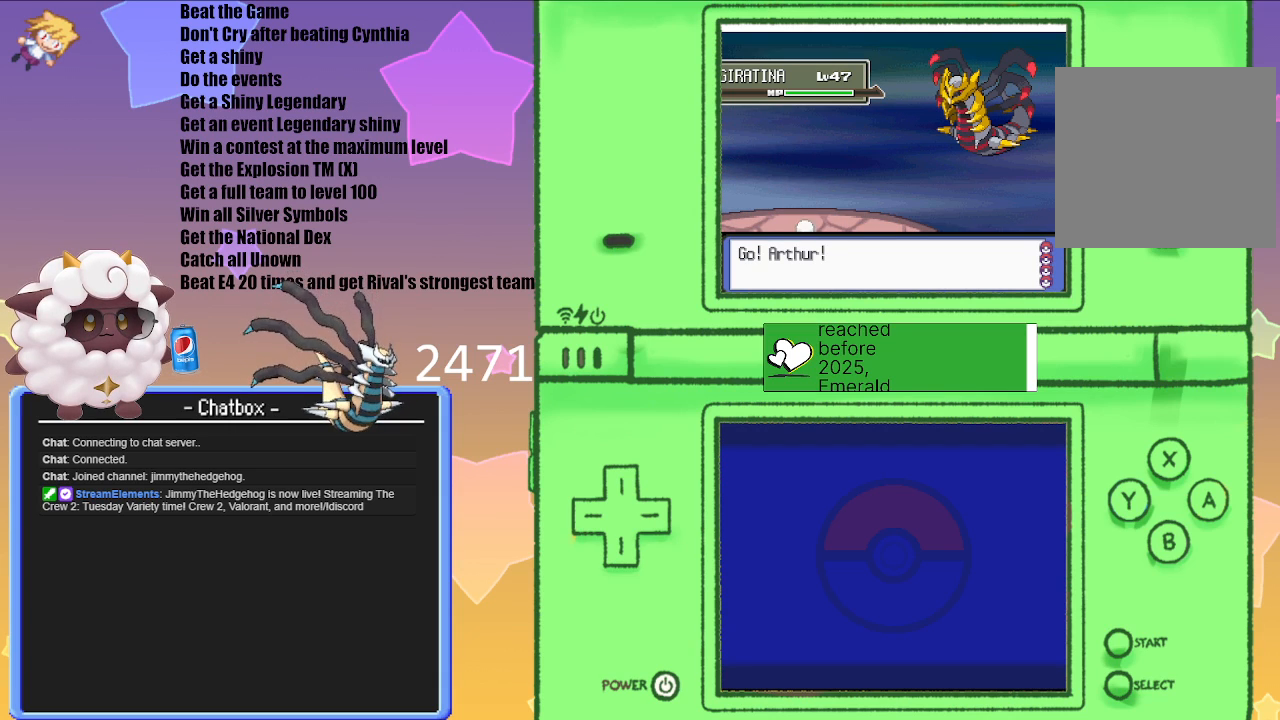
{"buttons": ["L1", "R1"], "left_stick": "center", "right_stick": "center", "events": []}
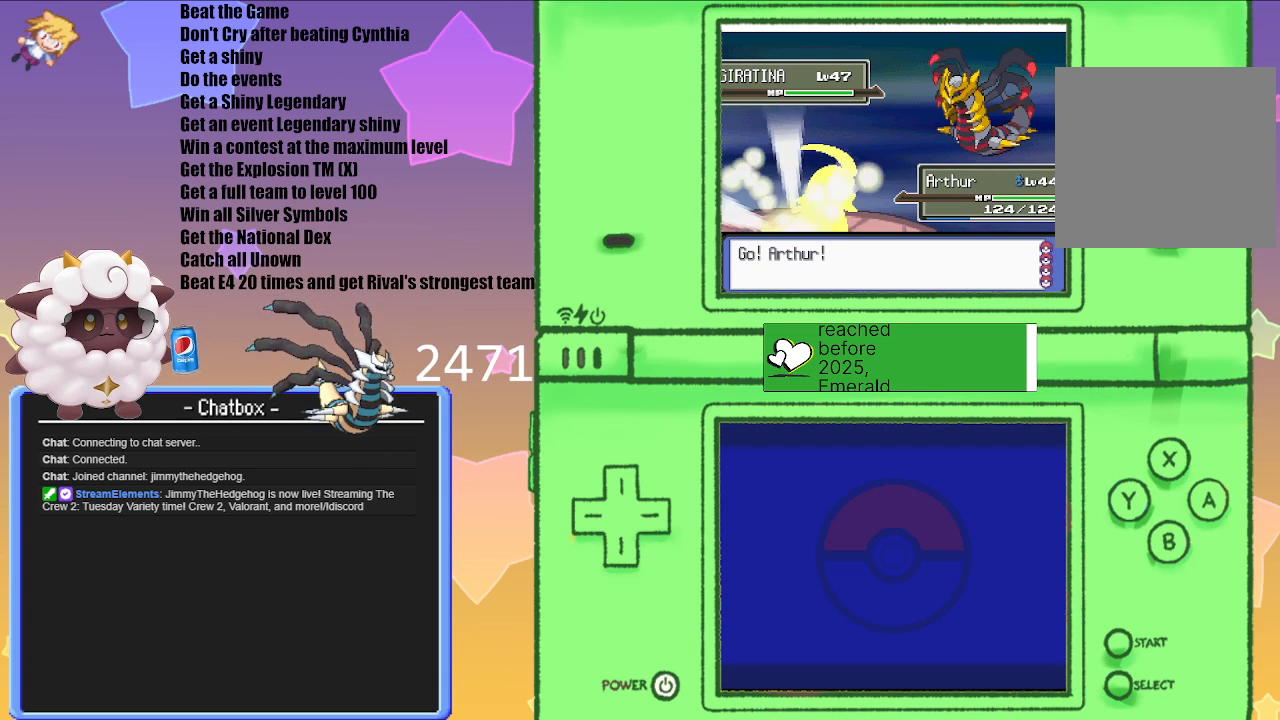
{"buttons": ["L1", "R1"], "left_stick": "center", "right_stick": "center", "events": []}
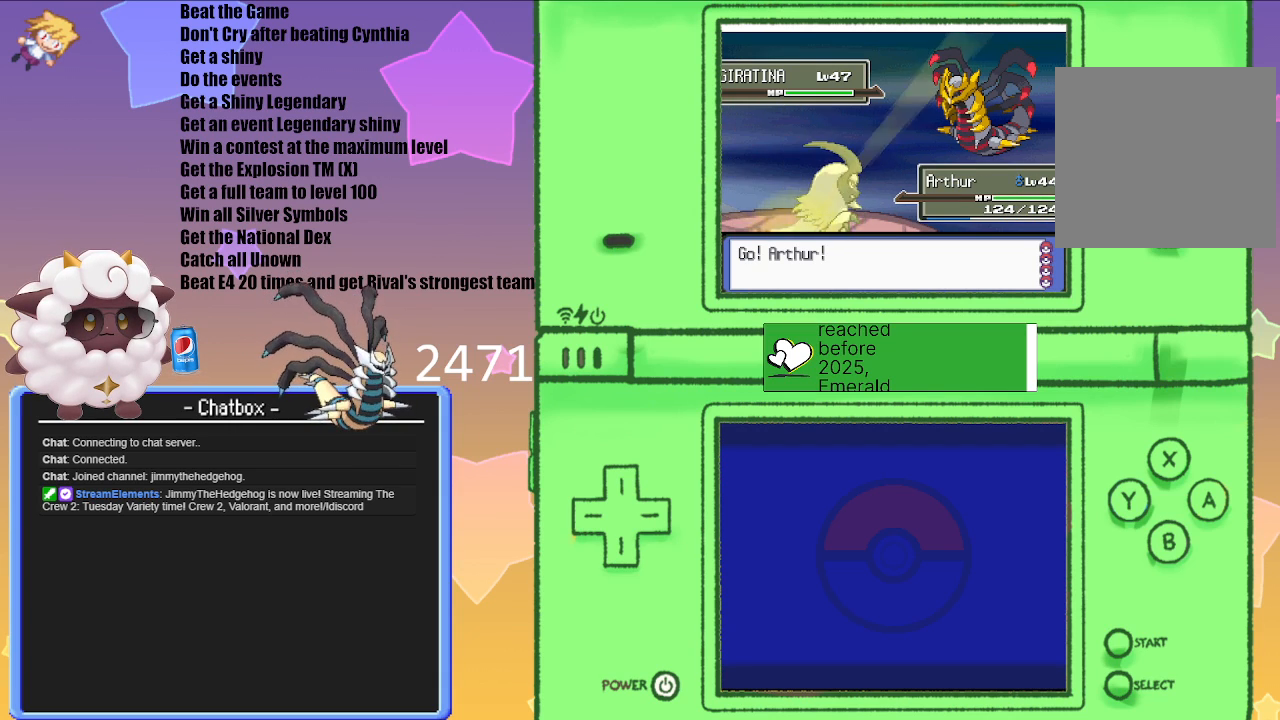
{"buttons": ["L1", "R1"], "left_stick": "center", "right_stick": "center", "events": []}
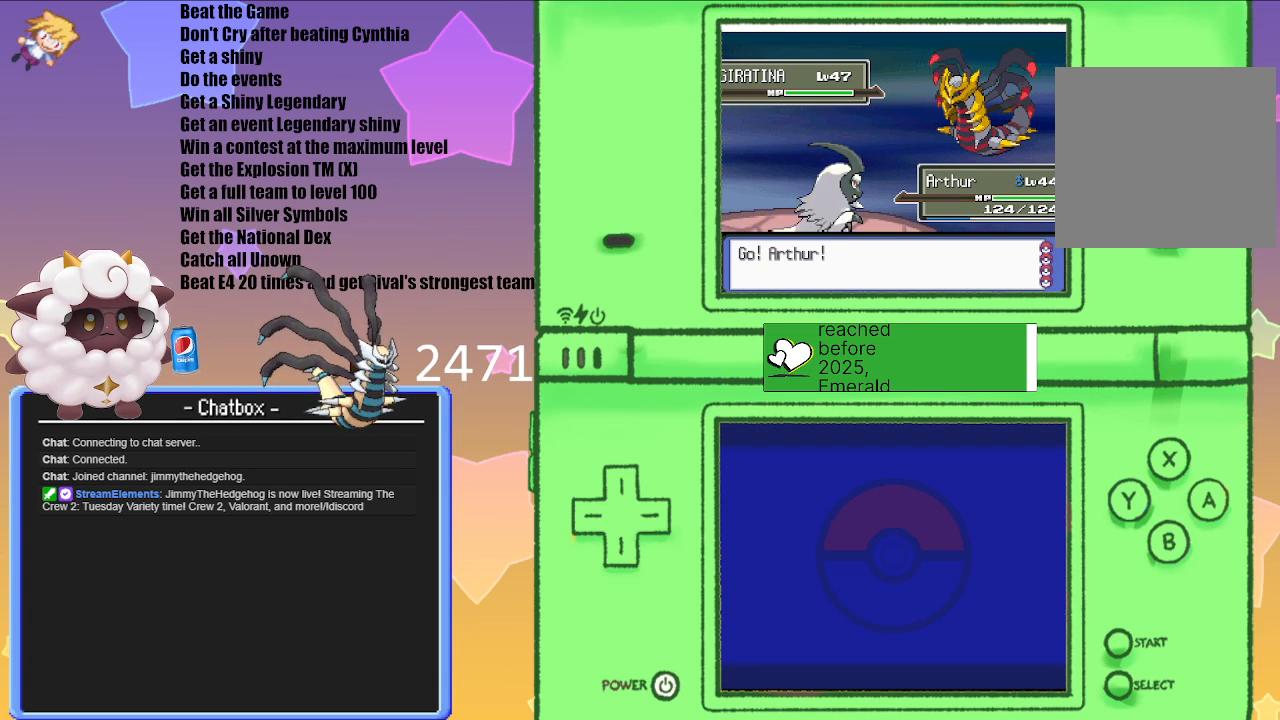
{"buttons": [], "left_stick": "center", "right_stick": "center", "events": [[100, "START", "down"], [267, "START", "up"], [300, "L1", "up"], [367, "R1", "up"]]}